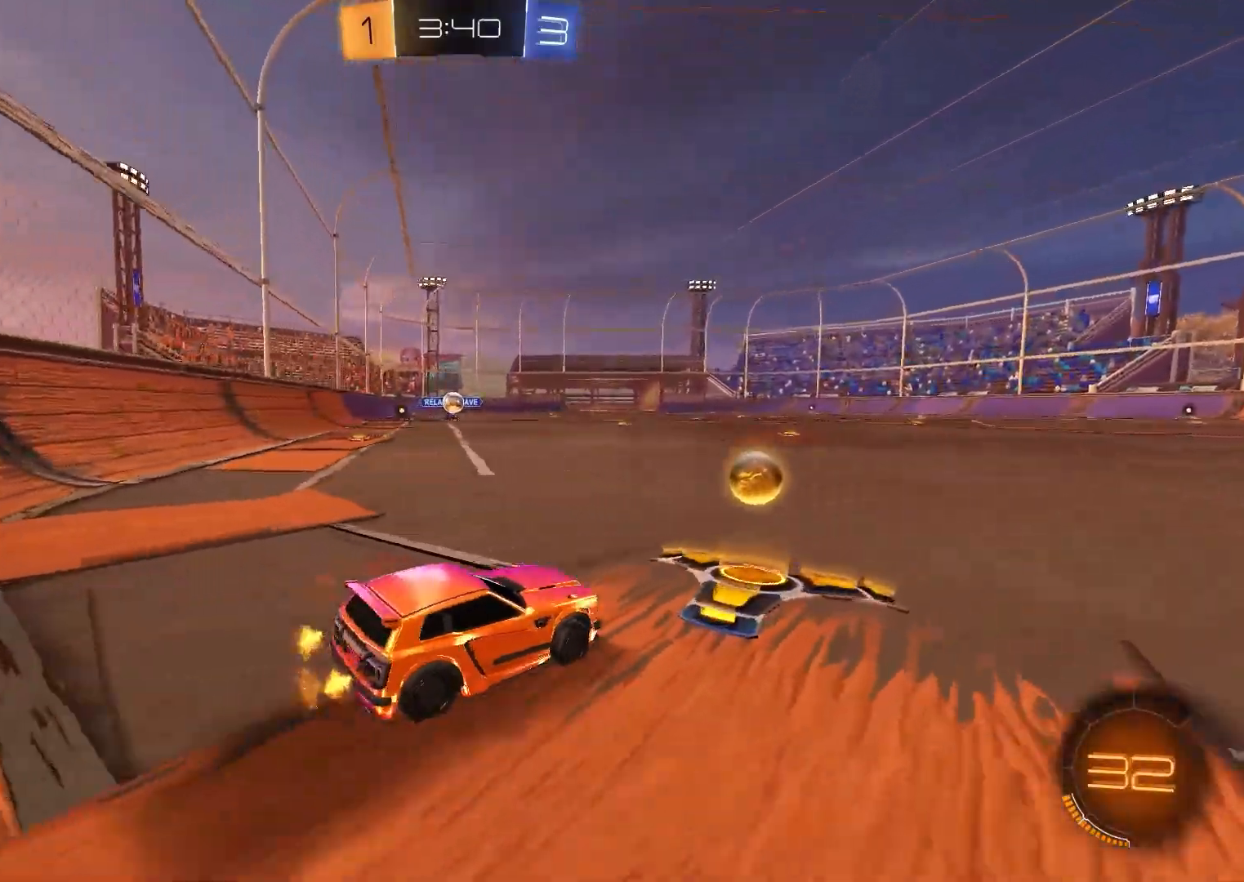
Gameplay with a controller (Xbox layout); each line is a JSON object with the inputs held at the frame after it. "events" lists button and stick changes between this image and that frame as [ms after this image, input, new state], when the widget could be followed in between. Not read: left_stick.
{"buttons": ["R2"], "right_stick": "center", "events": [[200, "R2", "down"], [333, "R2", "up"], [383, "L2", "down"], [500, "L2", "up"], [500, "R2", "down"]]}
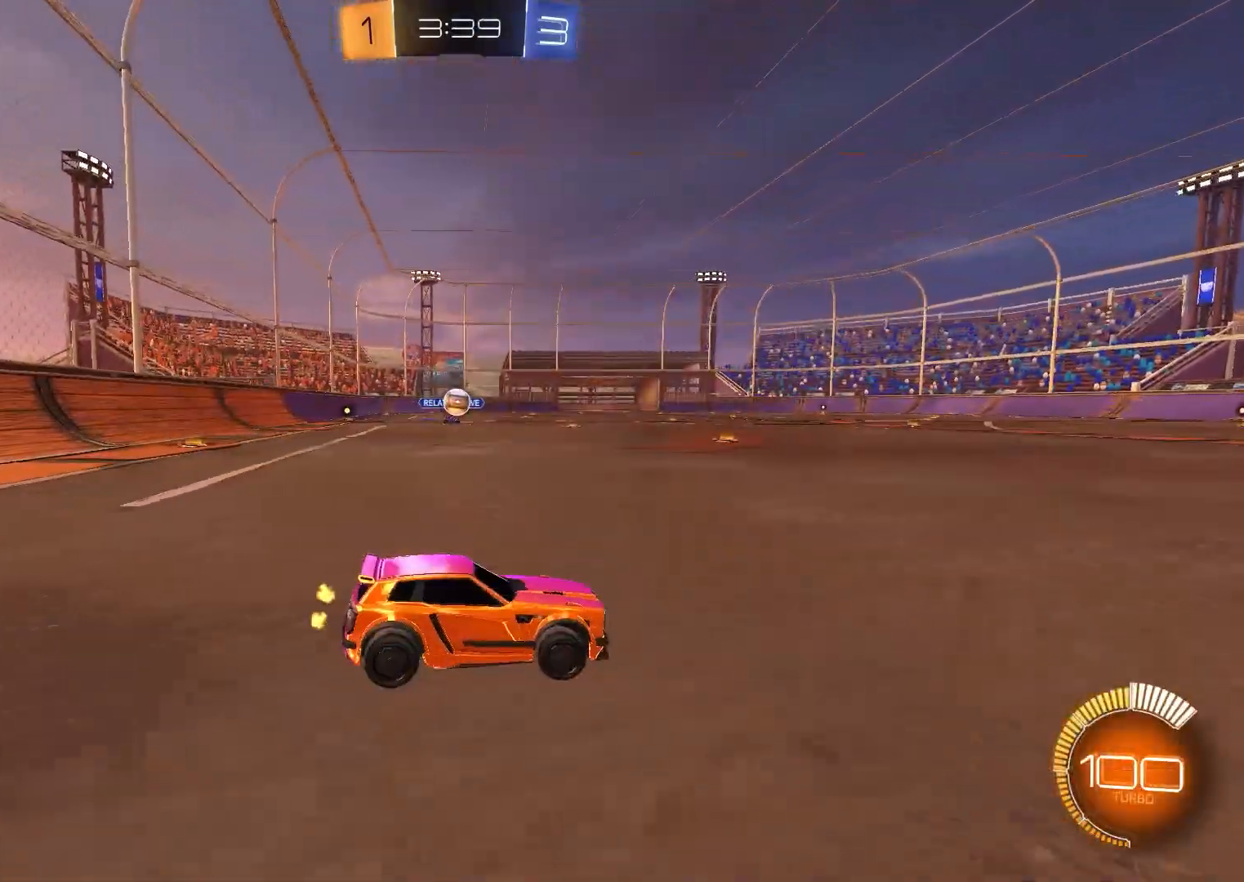
{"buttons": ["R2"], "right_stick": "center", "events": []}
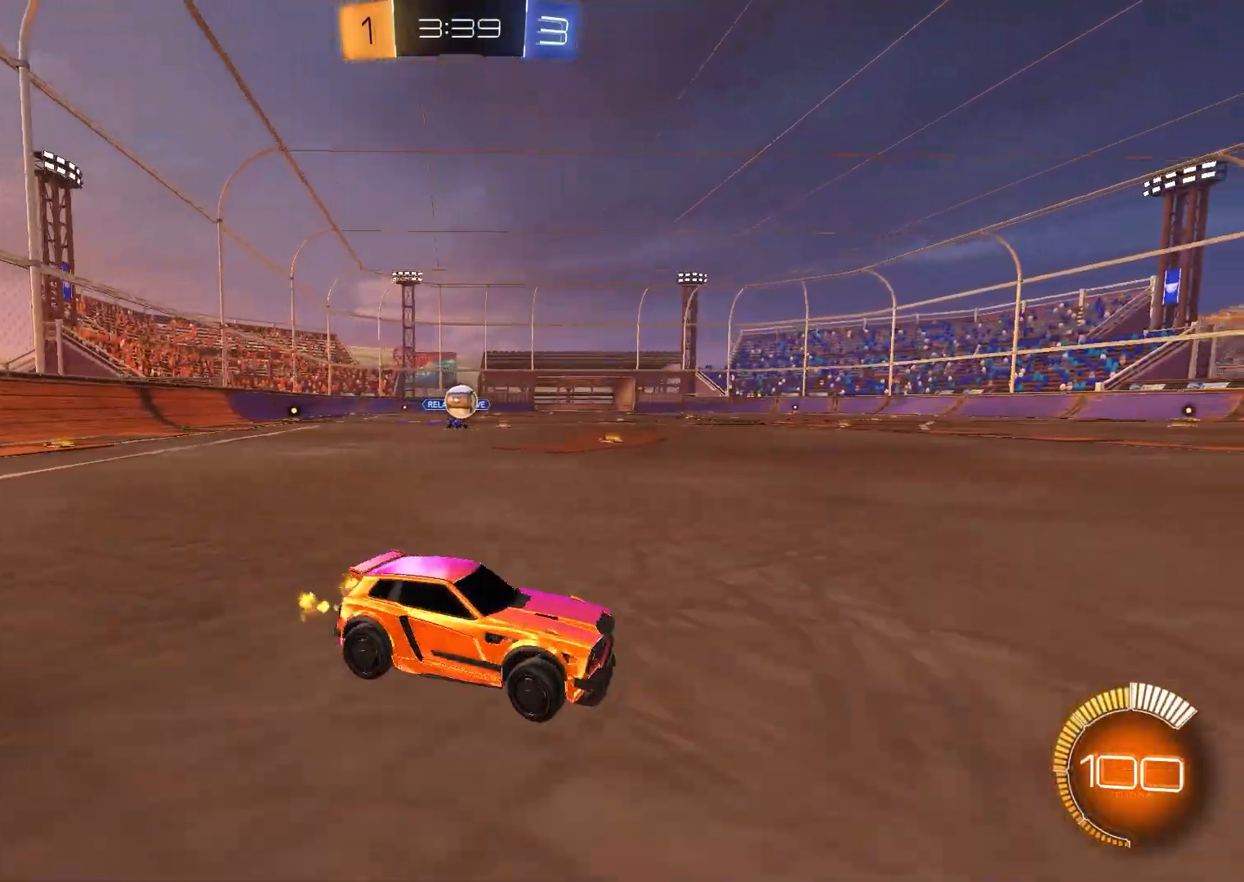
{"buttons": ["R2"], "right_stick": "center", "events": []}
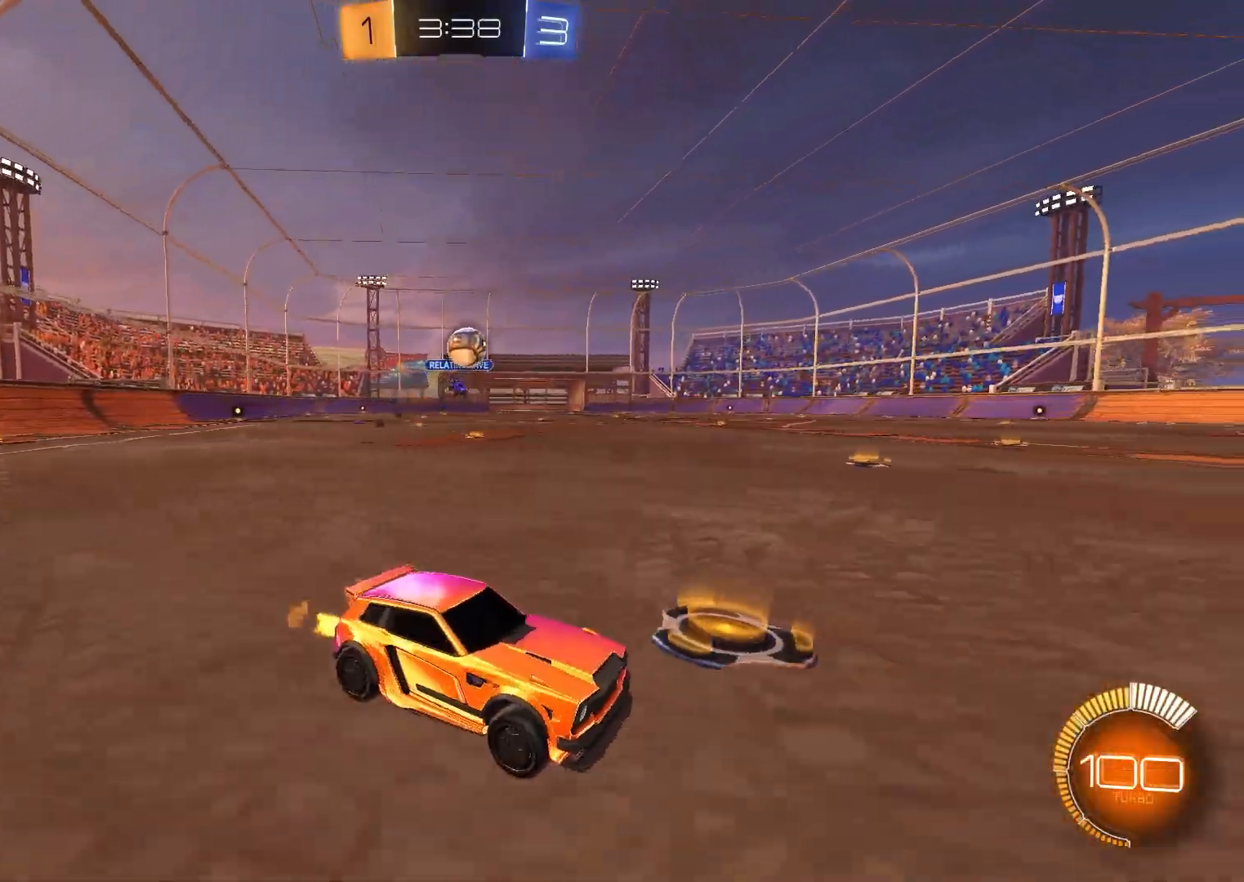
{"buttons": ["B", "R2"], "right_stick": "center", "events": [[100, "B", "down"], [433, "B", "up"], [500, "B", "down"]]}
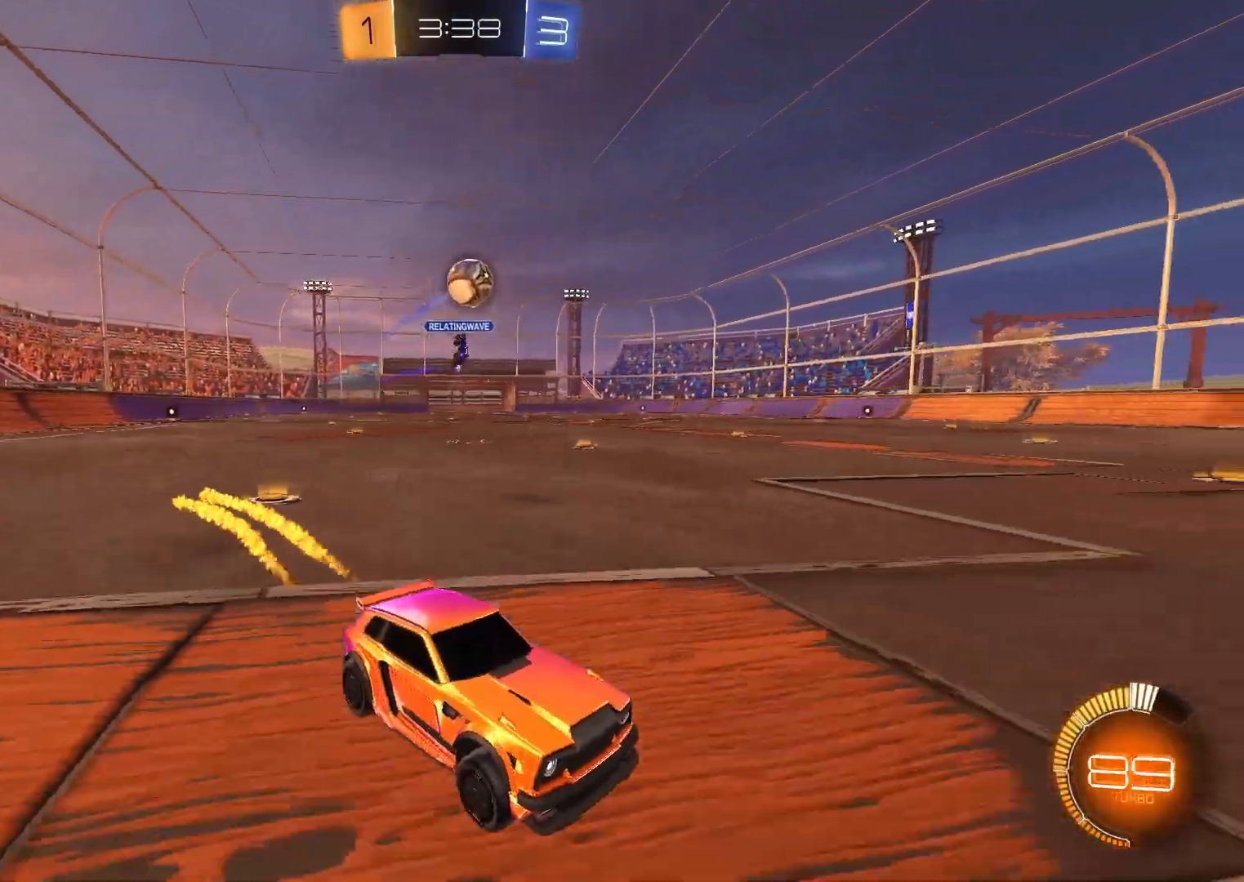
{"buttons": ["A", "B", "X", "R2"], "right_stick": "center", "events": [[367, "A", "down"], [400, "X", "down"], [467, "B", "up"], [500, "B", "down"]]}
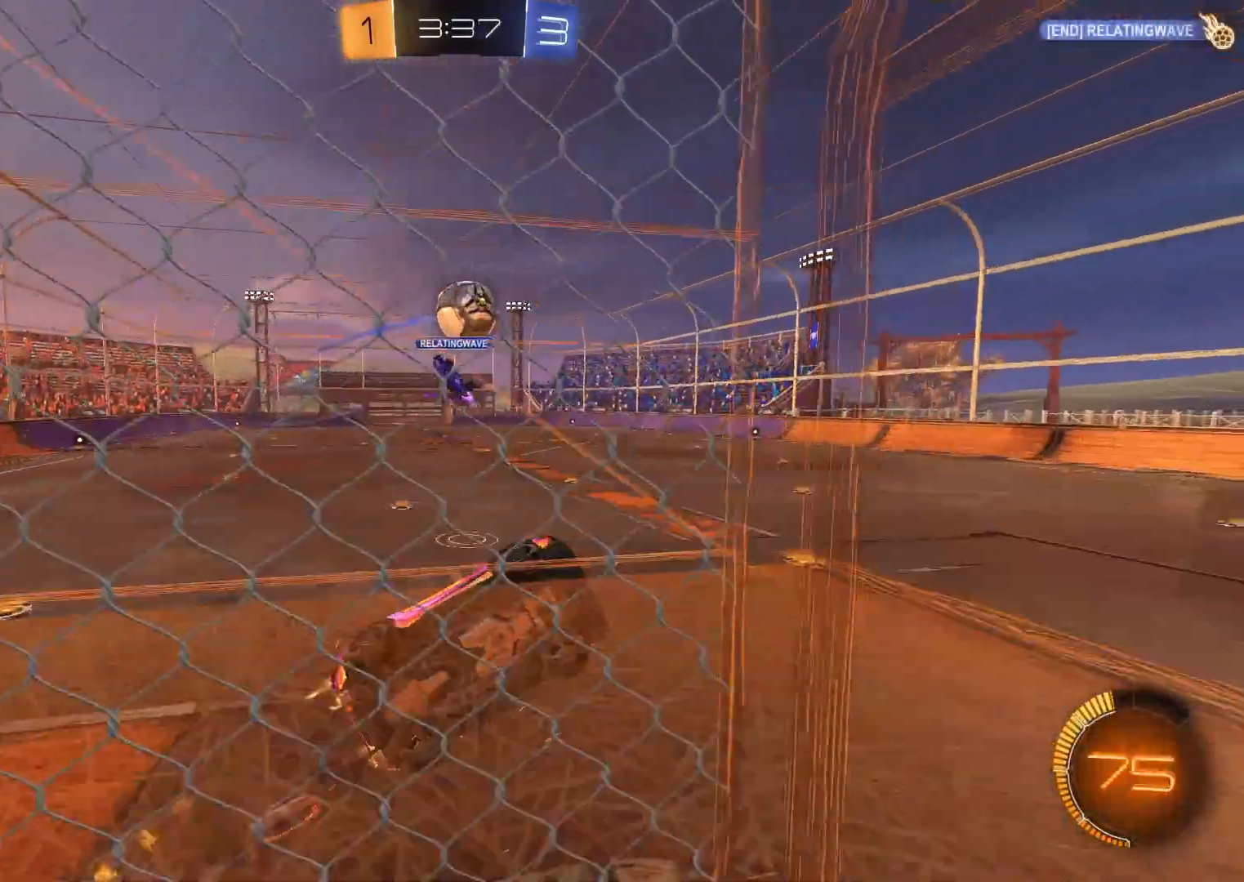
{"buttons": ["R2"], "right_stick": "center", "events": [[83, "X", "up"], [100, "A", "up"], [100, "B", "up"], [117, "B", "down"], [133, "L3", "down"], [150, "A", "down"], [167, "X", "down"], [250, "L3", "up"], [350, "B", "up"], [400, "X", "up"], [417, "A", "up"]]}
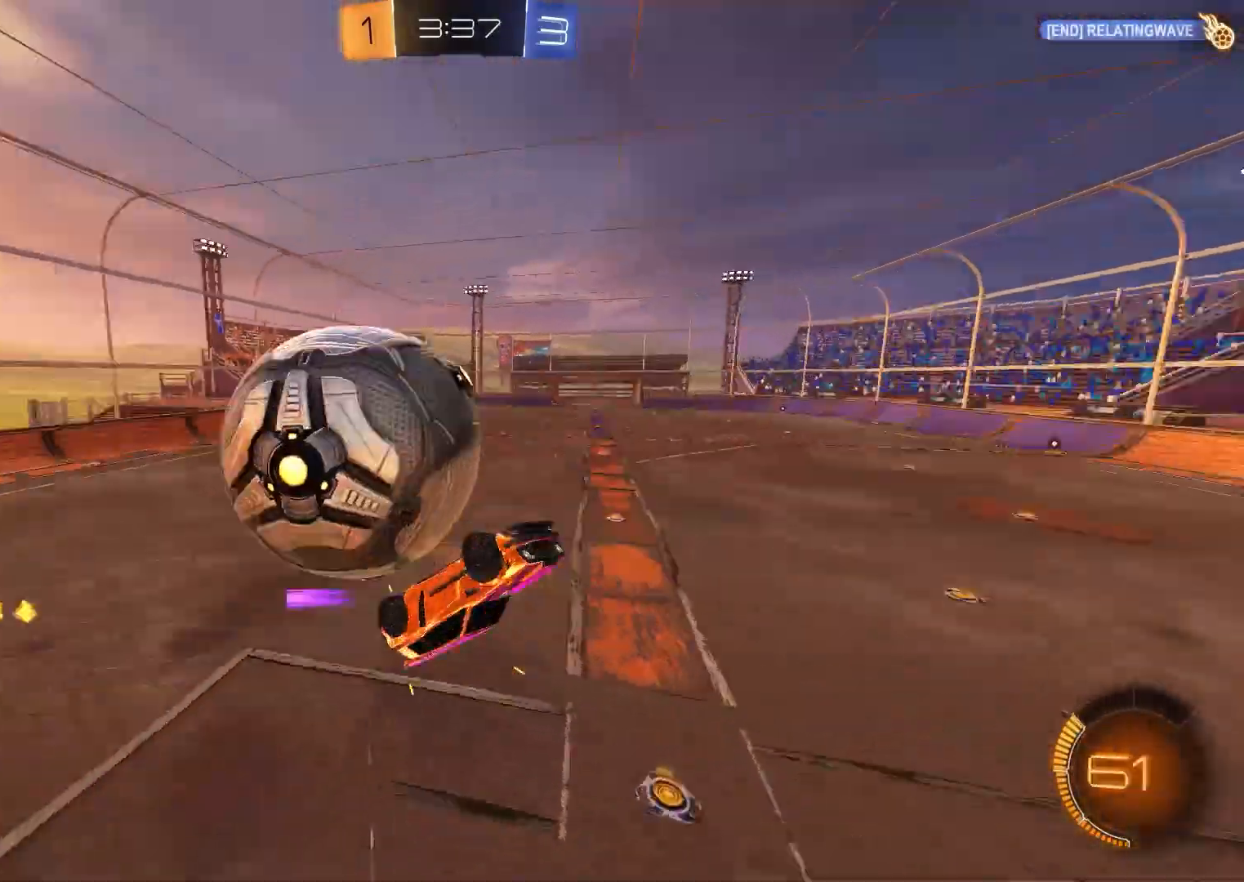
{"buttons": [], "right_stick": "center", "events": [[183, "R2", "up"]]}
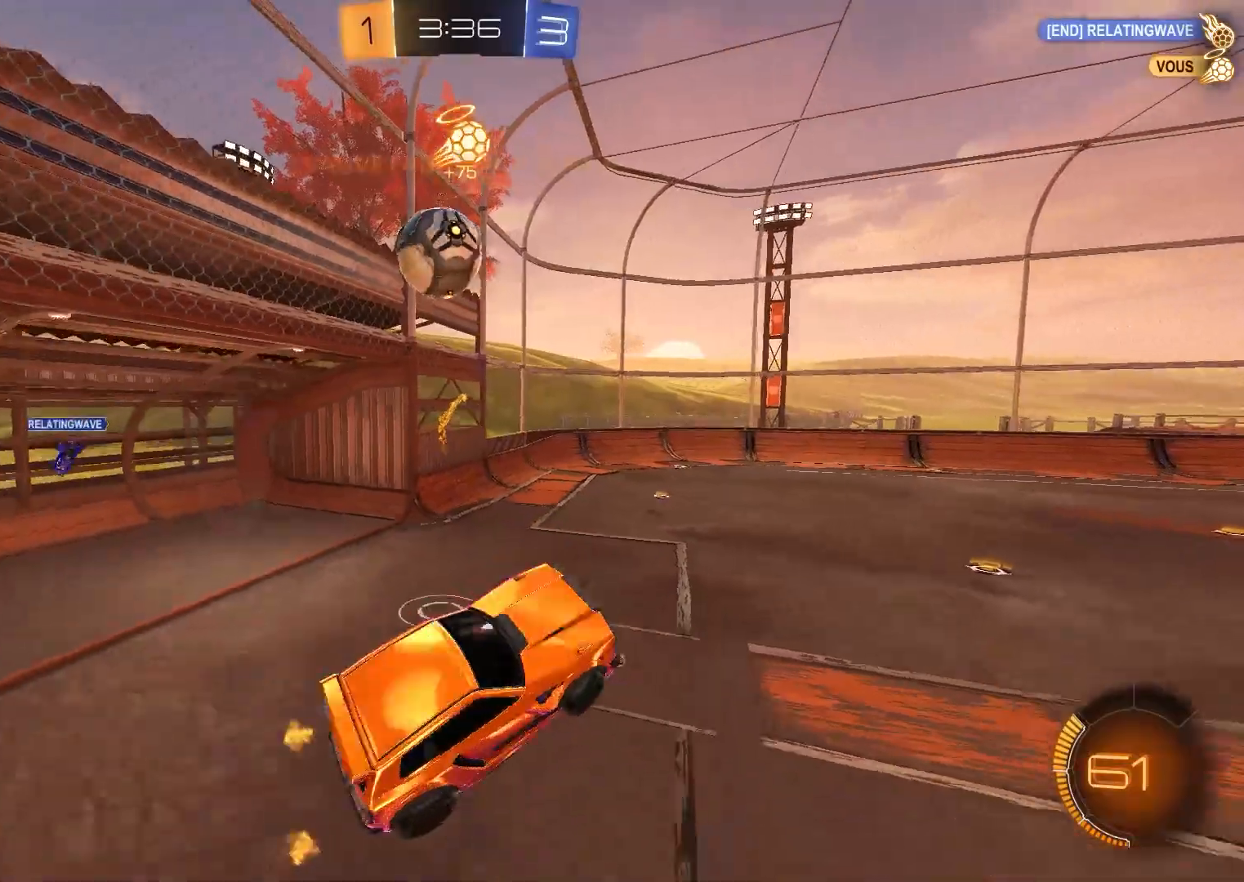
{"buttons": ["B", "R2"], "right_stick": "center", "events": [[133, "B", "down"], [283, "R2", "down"], [333, "A", "down"], [450, "A", "up"]]}
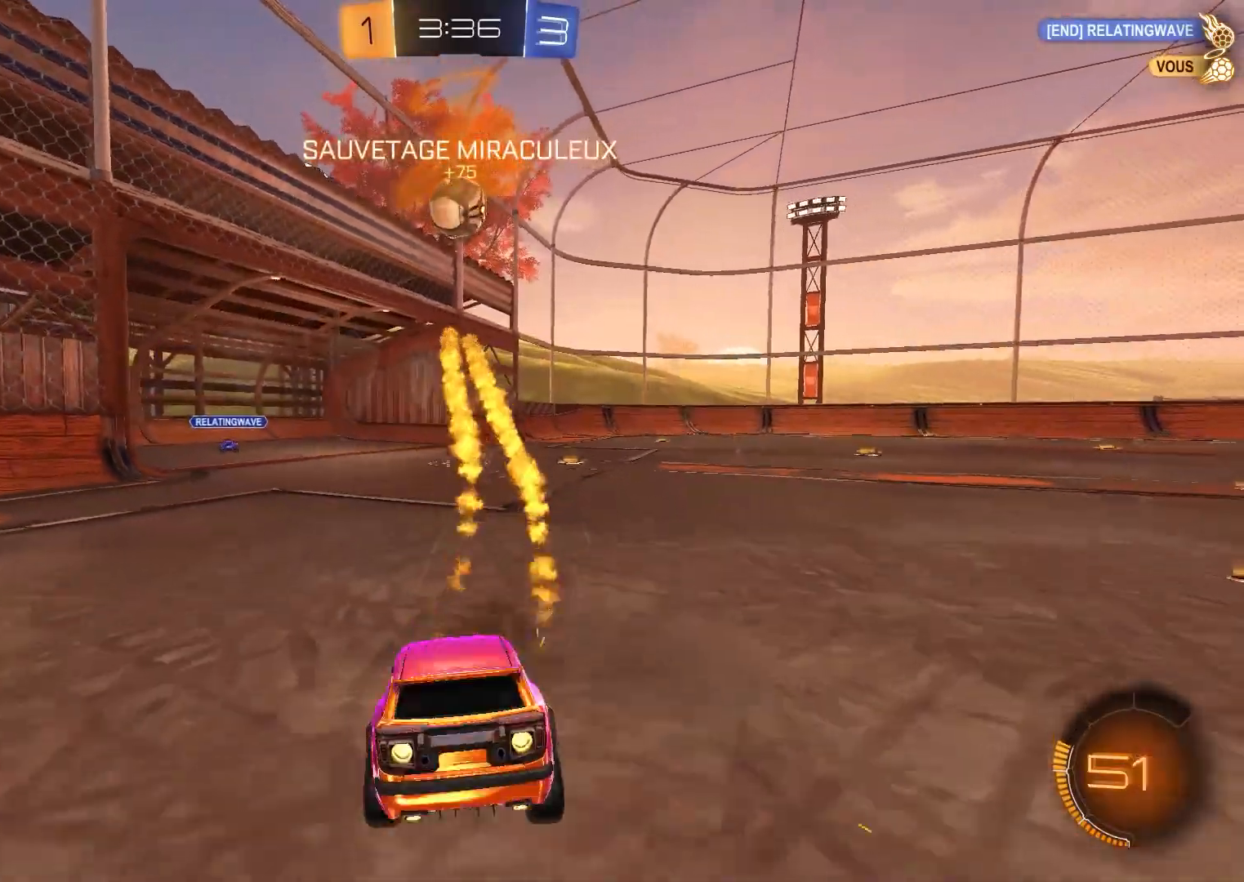
{"buttons": ["B", "R2"], "right_stick": "center", "events": []}
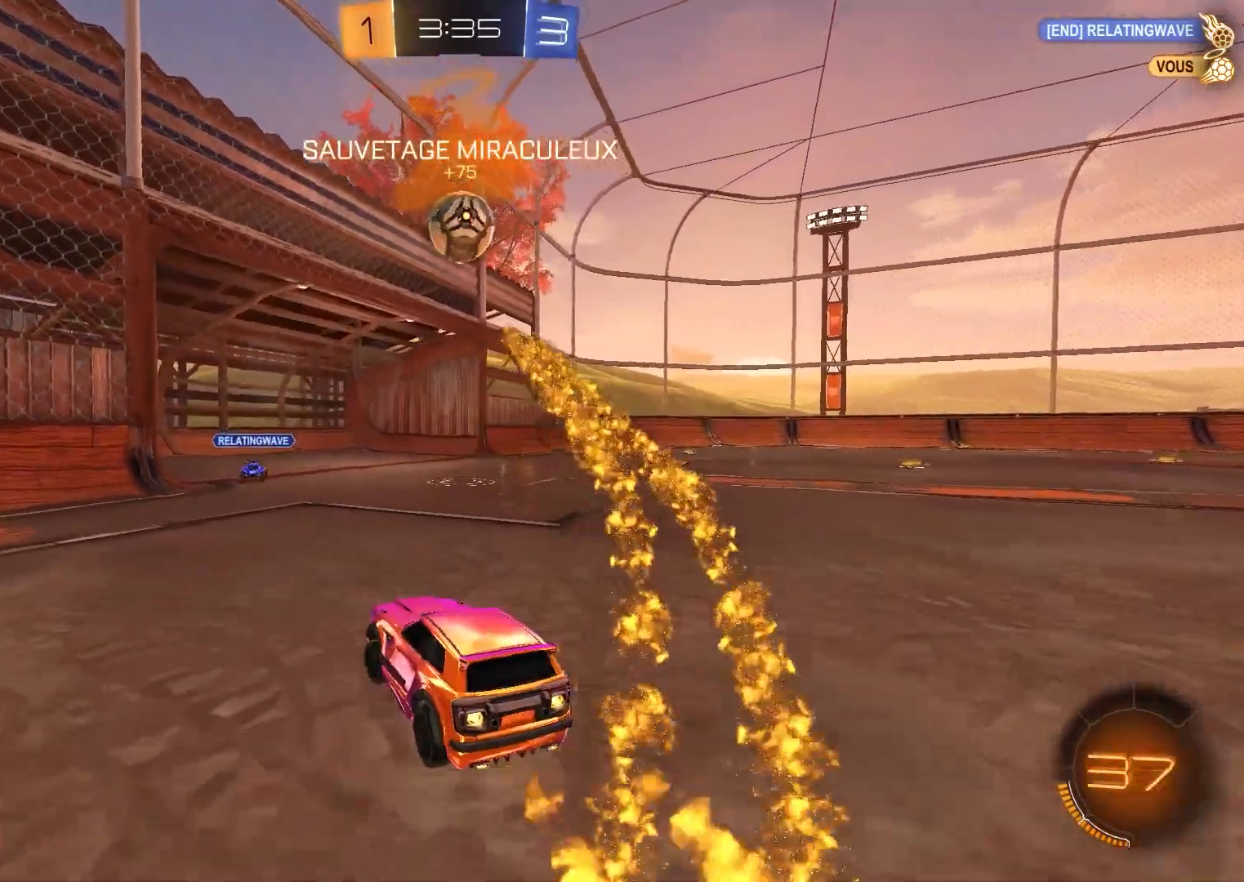
{"buttons": [], "right_stick": "center", "events": [[233, "A", "down"], [267, "R2", "up"], [283, "R1", "down"], [450, "A", "up"], [467, "R1", "up"], [500, "B", "up"]]}
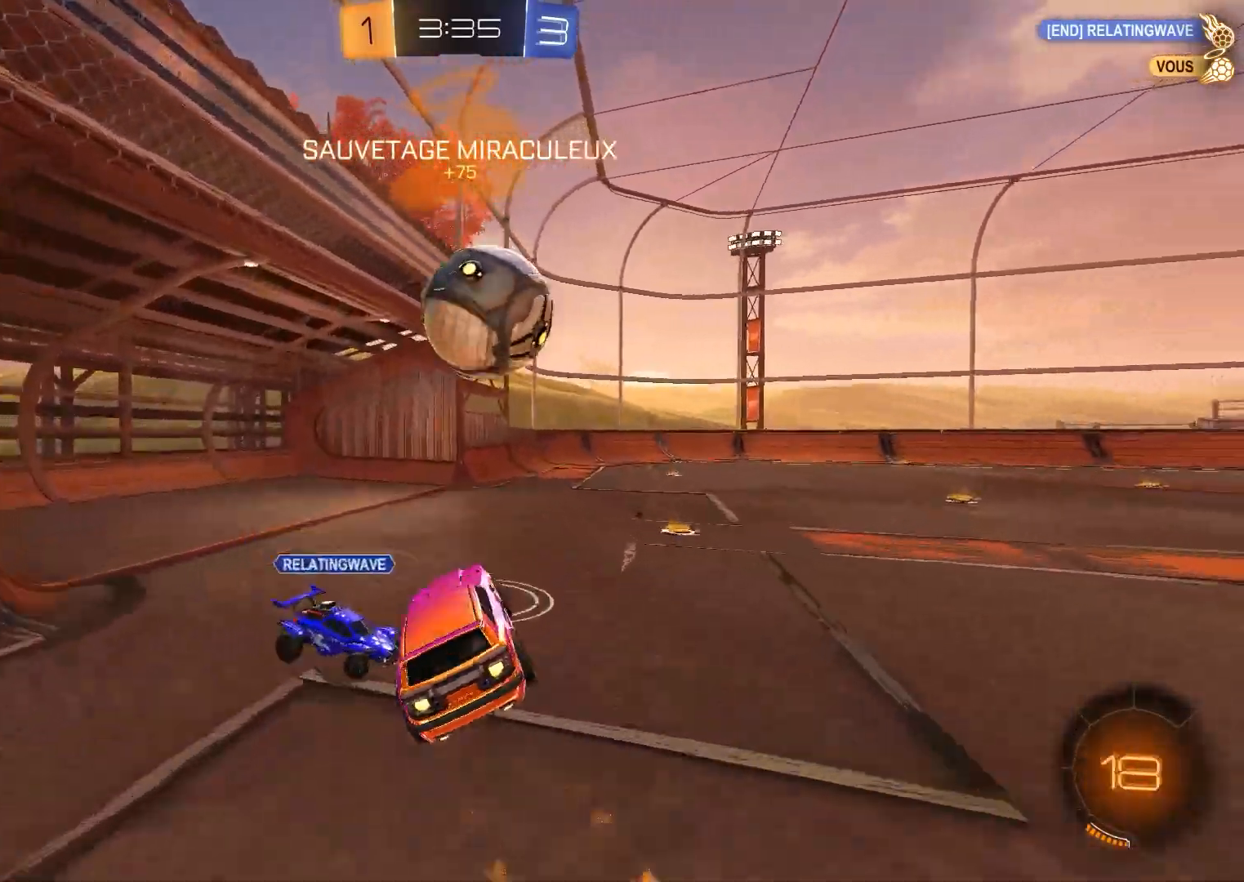
{"buttons": ["X", "R2"], "right_stick": "center", "events": [[50, "B", "down"], [67, "A", "down"], [83, "X", "down"], [133, "B", "up"], [217, "A", "up"], [367, "Y", "down"], [417, "R2", "down"], [500, "Y", "up"]]}
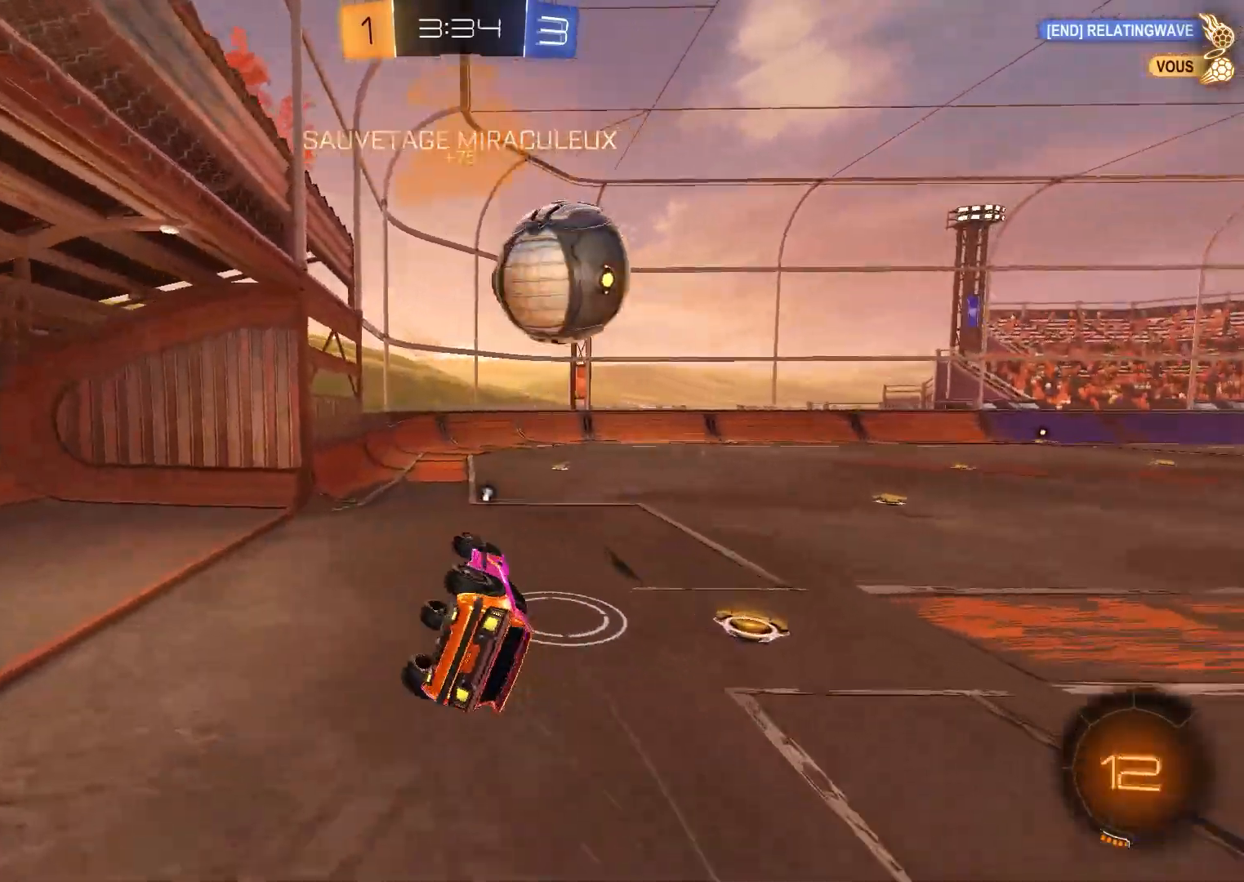
{"buttons": ["R2"], "right_stick": "center", "events": [[133, "Y", "down"], [233, "Y", "up"], [500, "X", "up"]]}
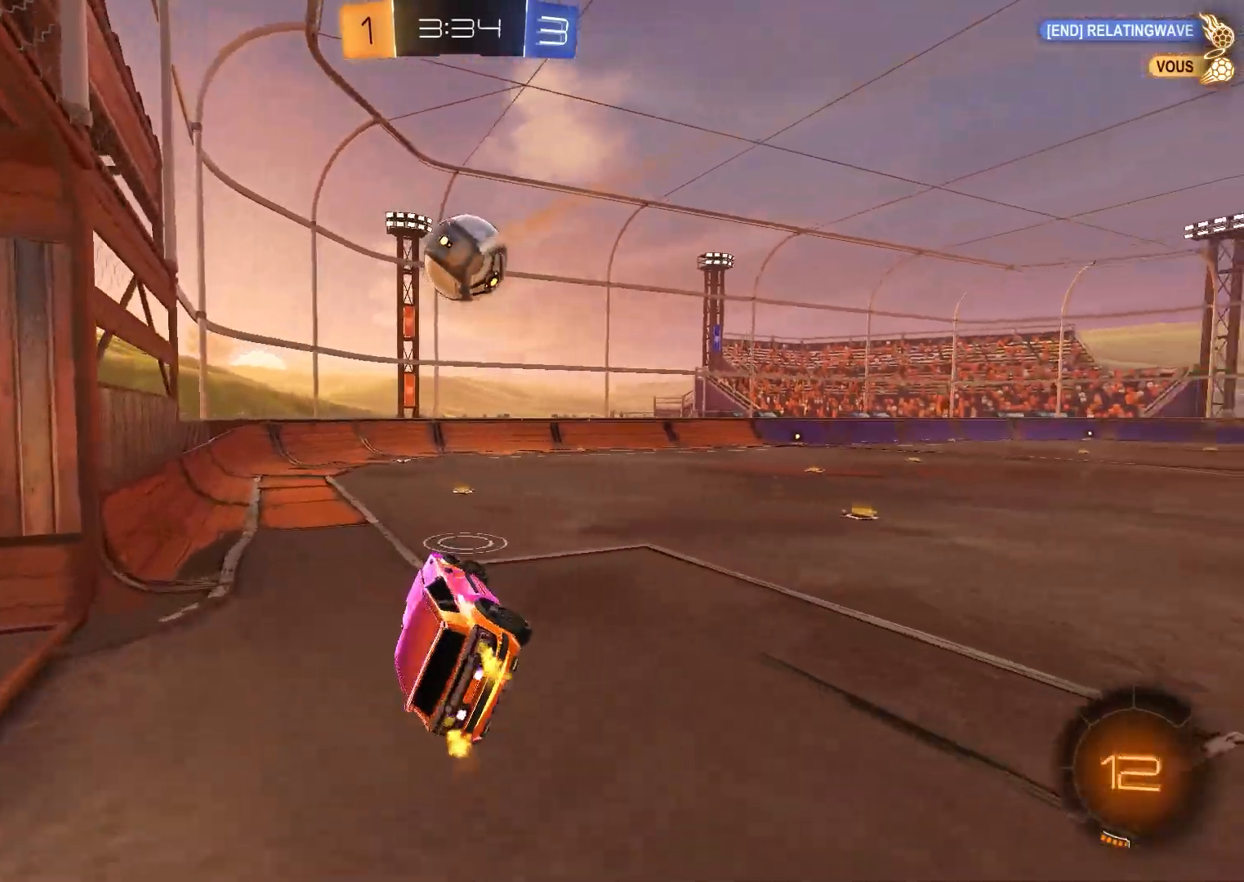
{"buttons": ["R2"], "right_stick": "center", "events": []}
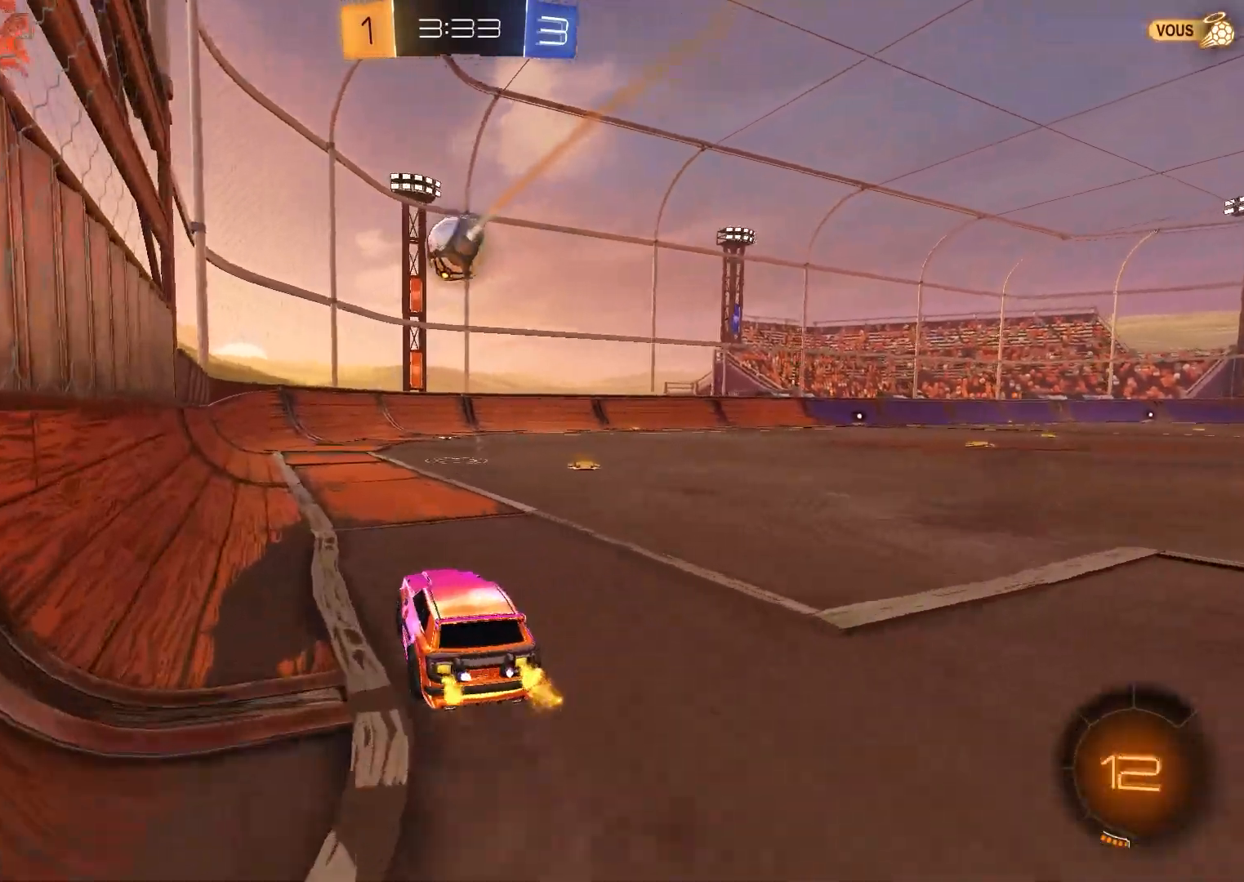
{"buttons": ["X", "R2"], "right_stick": "center", "events": [[17, "A", "down"], [100, "A", "up"], [167, "A", "down"], [233, "X", "down"], [333, "A", "up"], [367, "Y", "down"], [483, "Y", "up"]]}
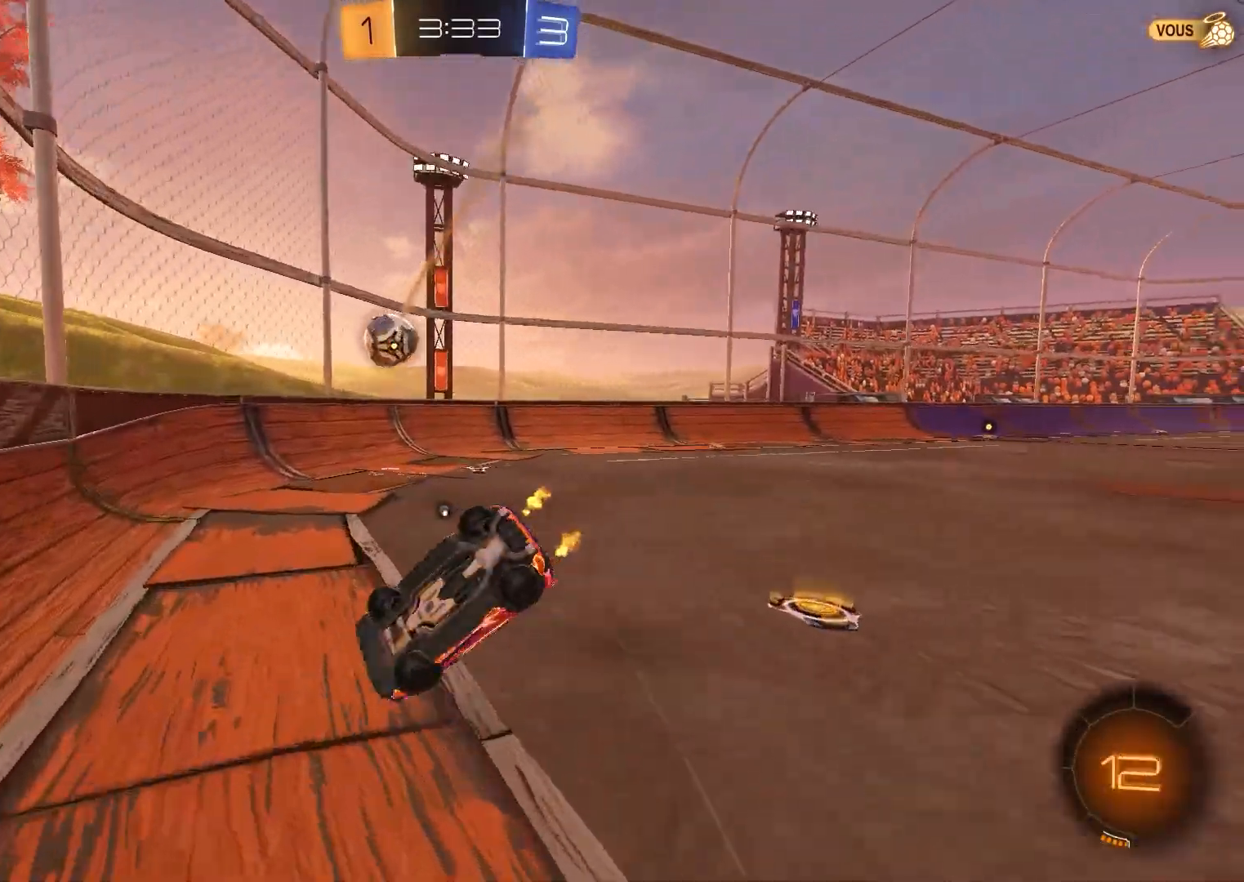
{"buttons": ["R2"], "right_stick": "center", "events": [[33, "X", "up"]]}
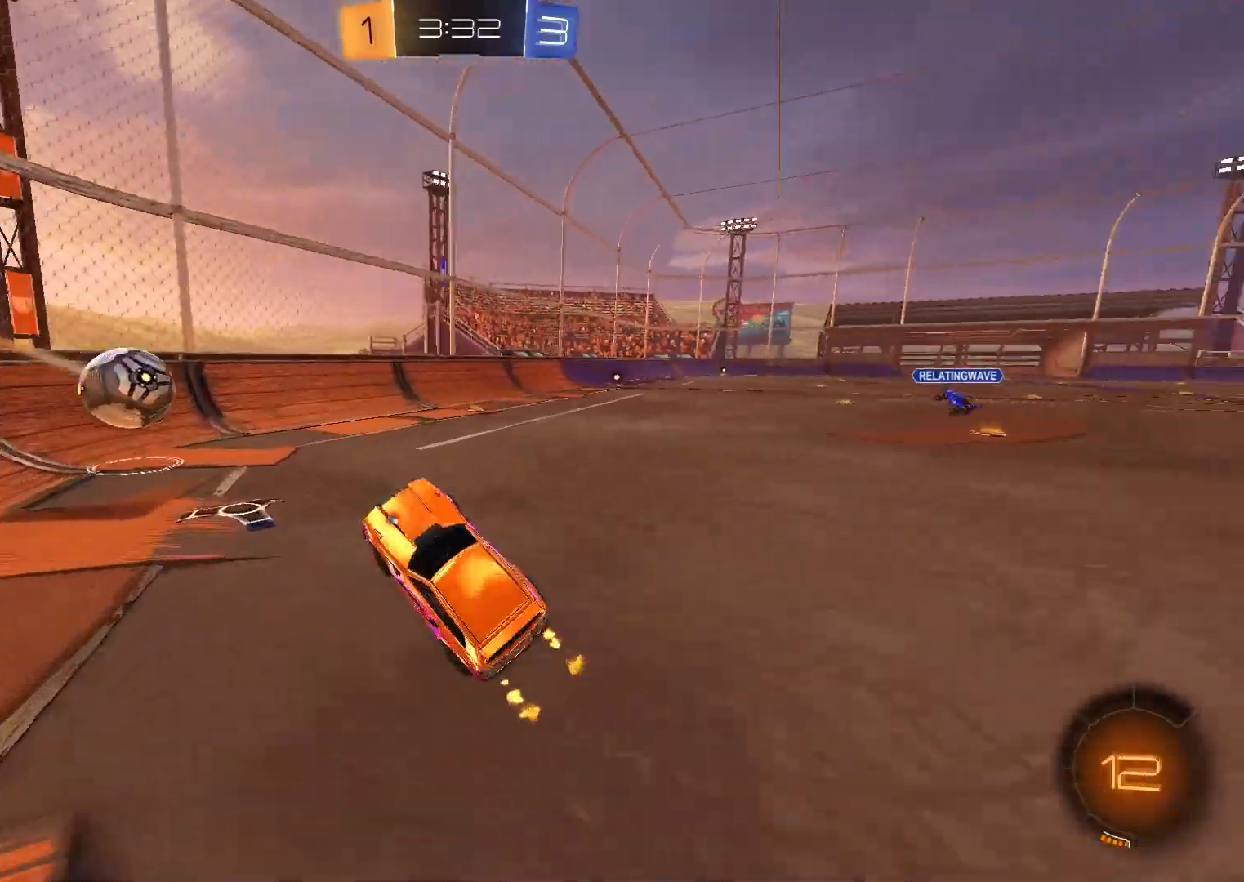
{"buttons": ["R2"], "right_stick": "center", "events": []}
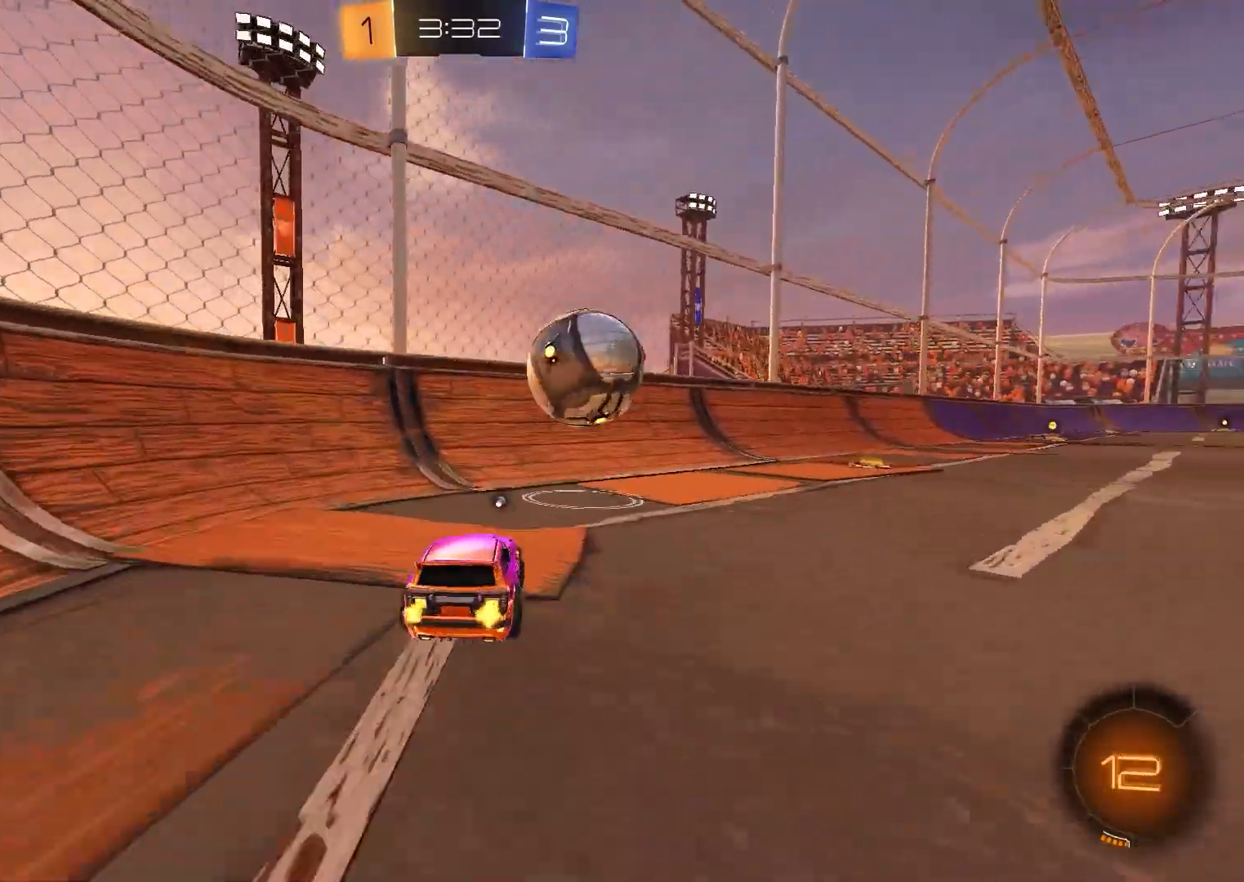
{"buttons": [], "right_stick": "center", "events": [[367, "R2", "up"]]}
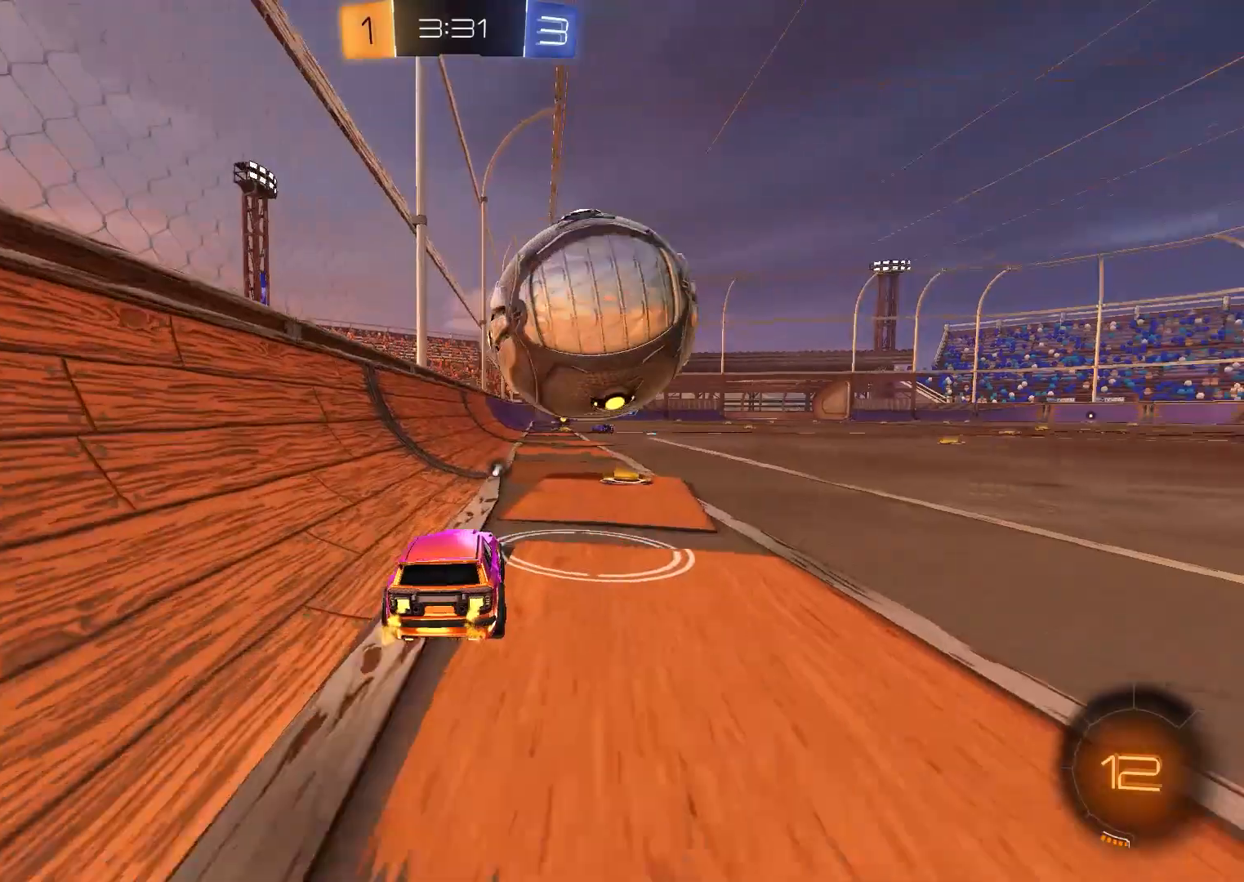
{"buttons": ["R2"], "right_stick": "center", "events": [[433, "R2", "down"]]}
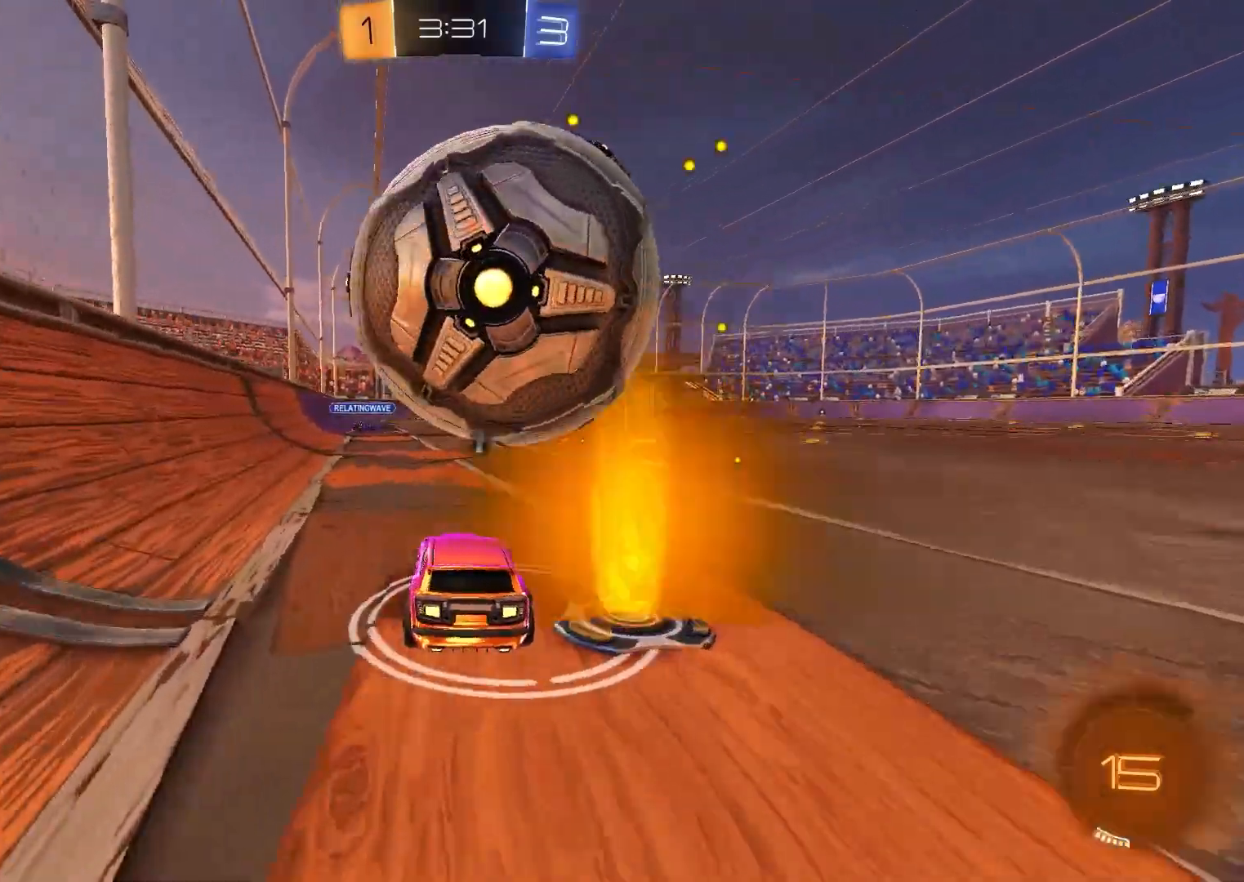
{"buttons": ["R2"], "right_stick": "center", "events": [[50, "R2", "up"], [450, "R2", "down"]]}
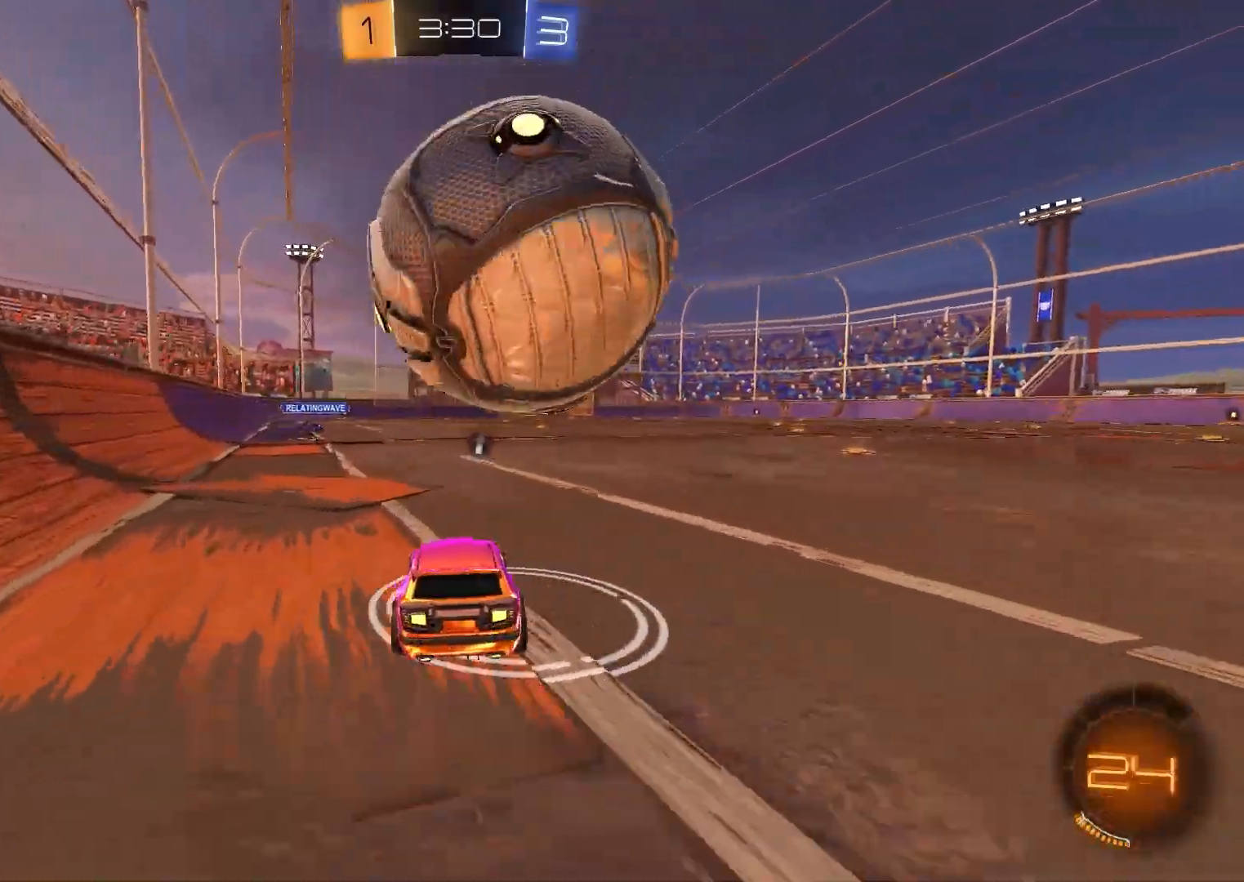
{"buttons": ["R2"], "right_stick": "center", "events": [[217, "B", "down"], [350, "B", "up"]]}
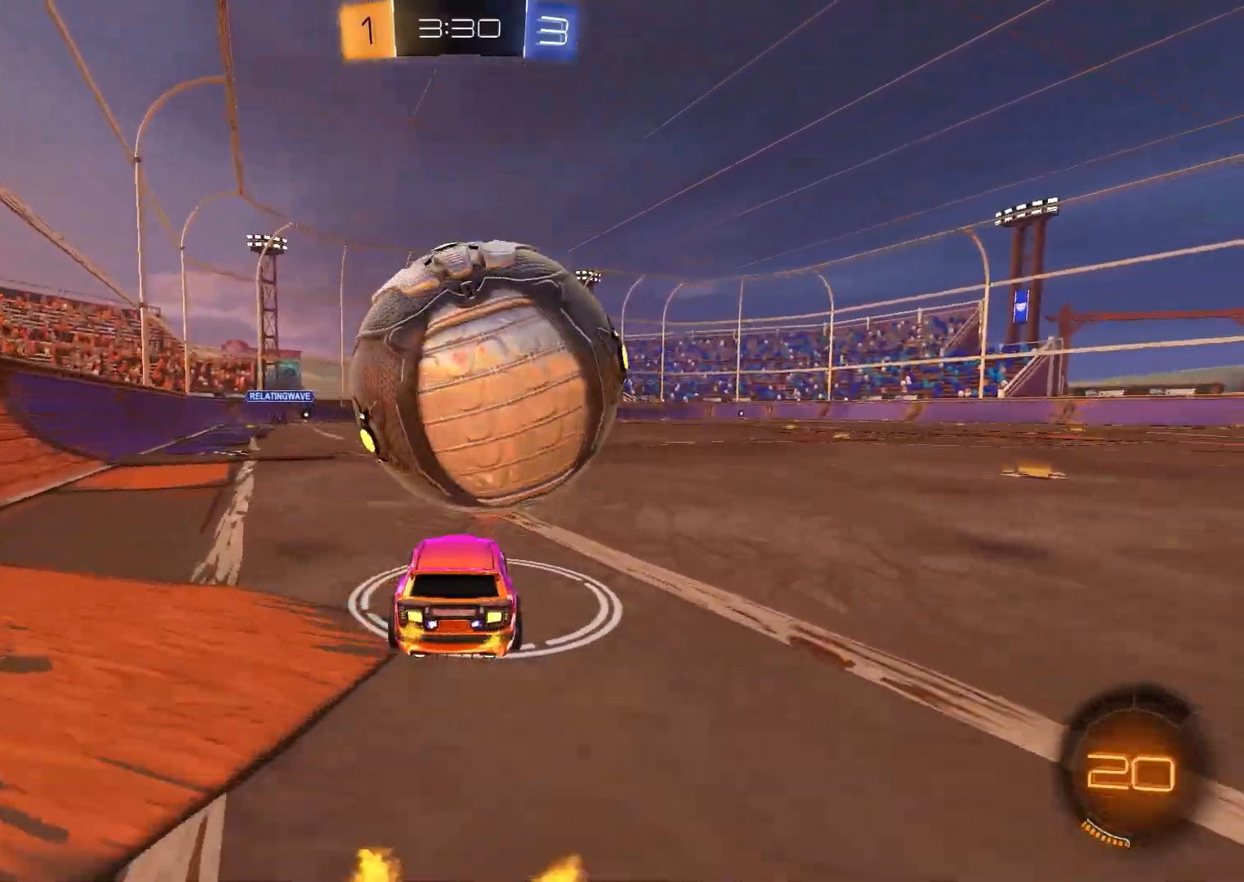
{"buttons": ["R2"], "right_stick": "center", "events": [[183, "R2", "up"], [250, "R2", "down"]]}
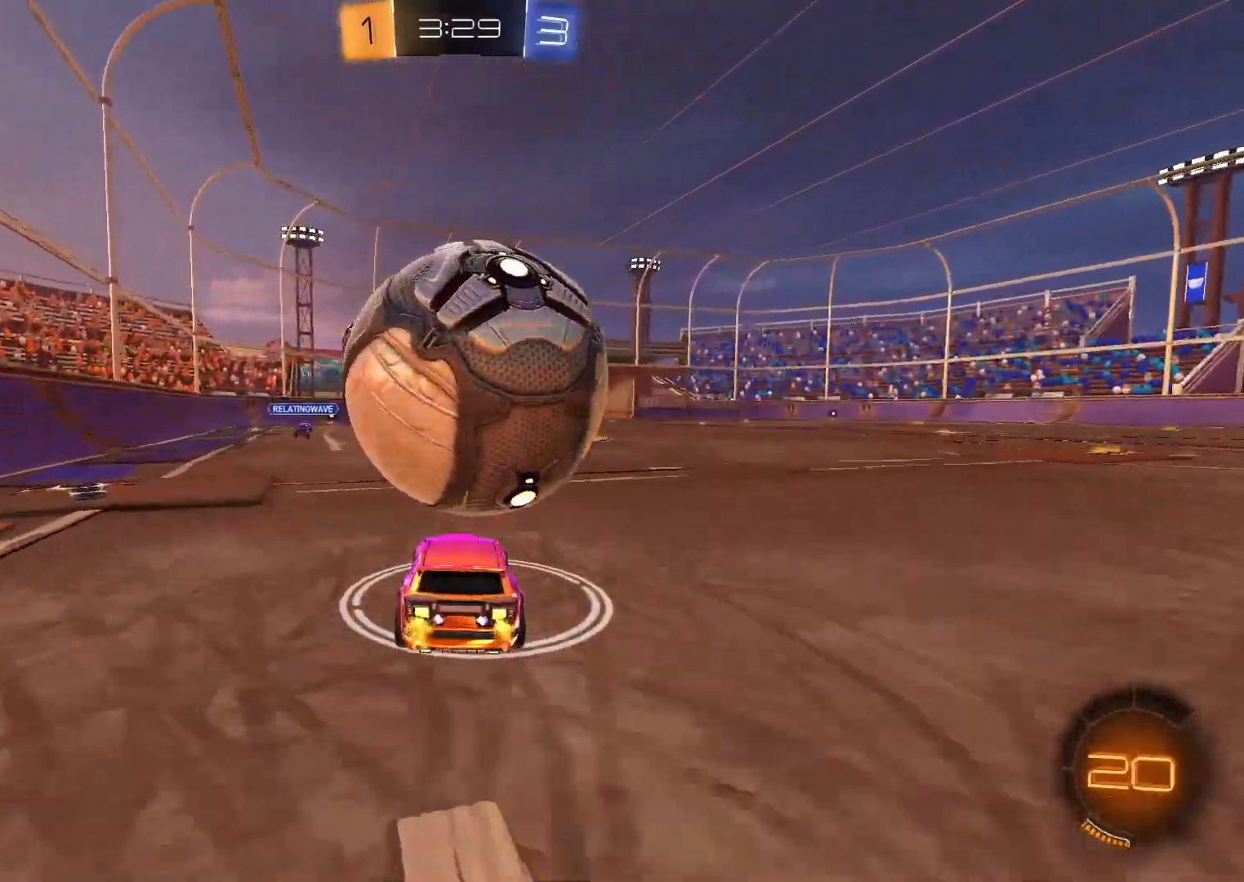
{"buttons": ["B", "R2"], "right_stick": "center", "events": [[467, "B", "down"]]}
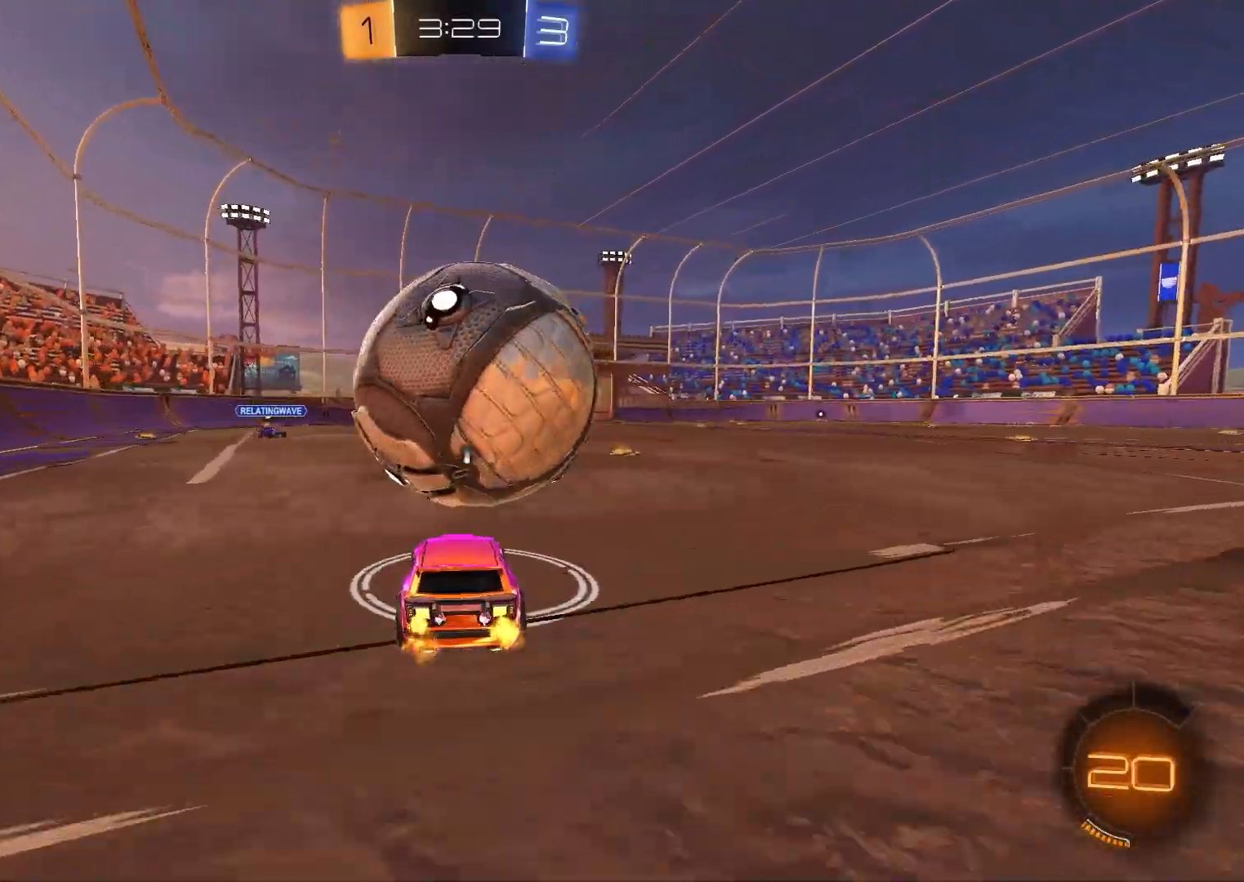
{"buttons": ["A", "B", "R2"], "right_stick": "center", "events": [[350, "A", "down"]]}
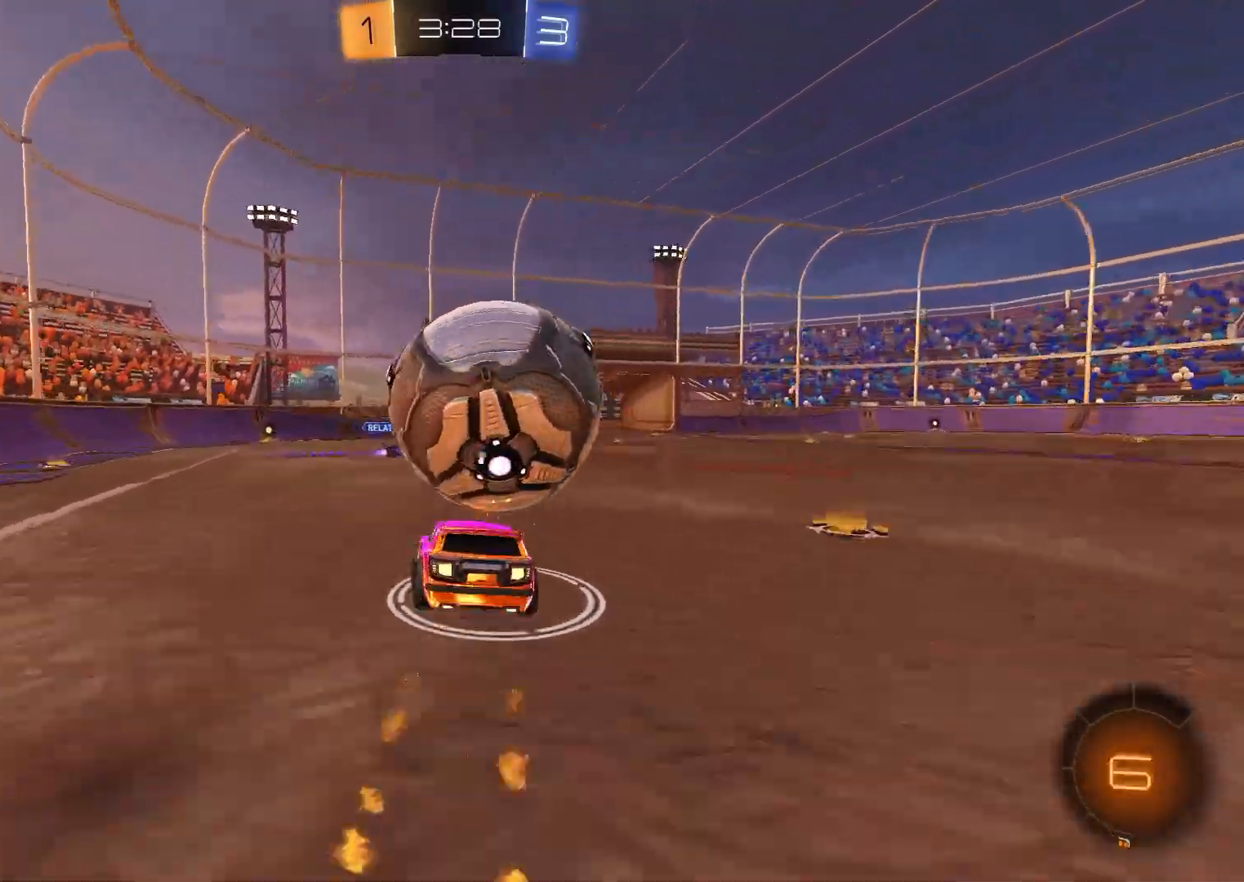
{"buttons": ["A", "X", "R2"], "right_stick": "center", "events": [[133, "A", "up"], [200, "A", "down"], [233, "X", "down"], [300, "Y", "down"], [383, "Y", "up"], [467, "B", "up"]]}
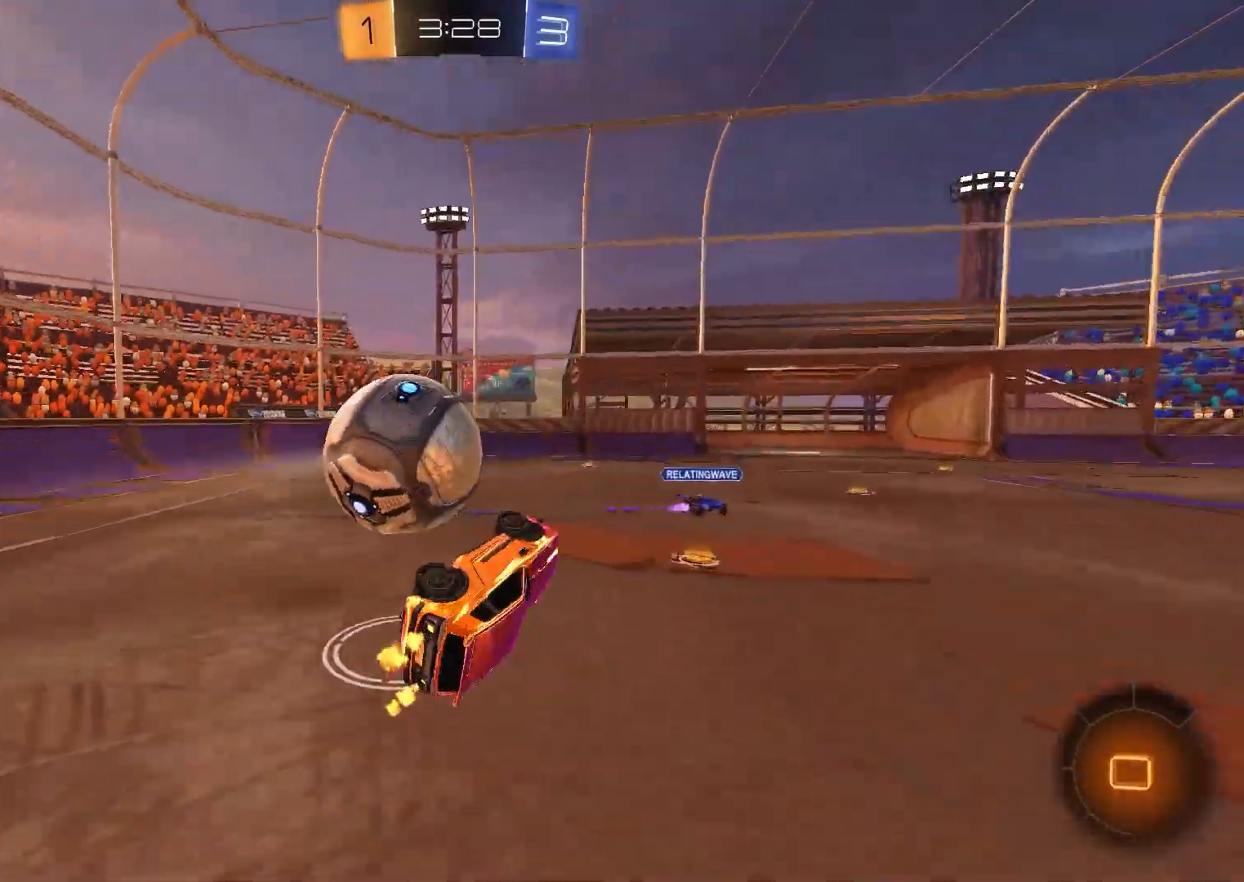
{"buttons": ["R2"], "right_stick": "center", "events": [[17, "R2", "up"], [17, "X", "up"], [83, "A", "up"], [250, "X", "down"], [450, "R2", "down"], [500, "X", "up"]]}
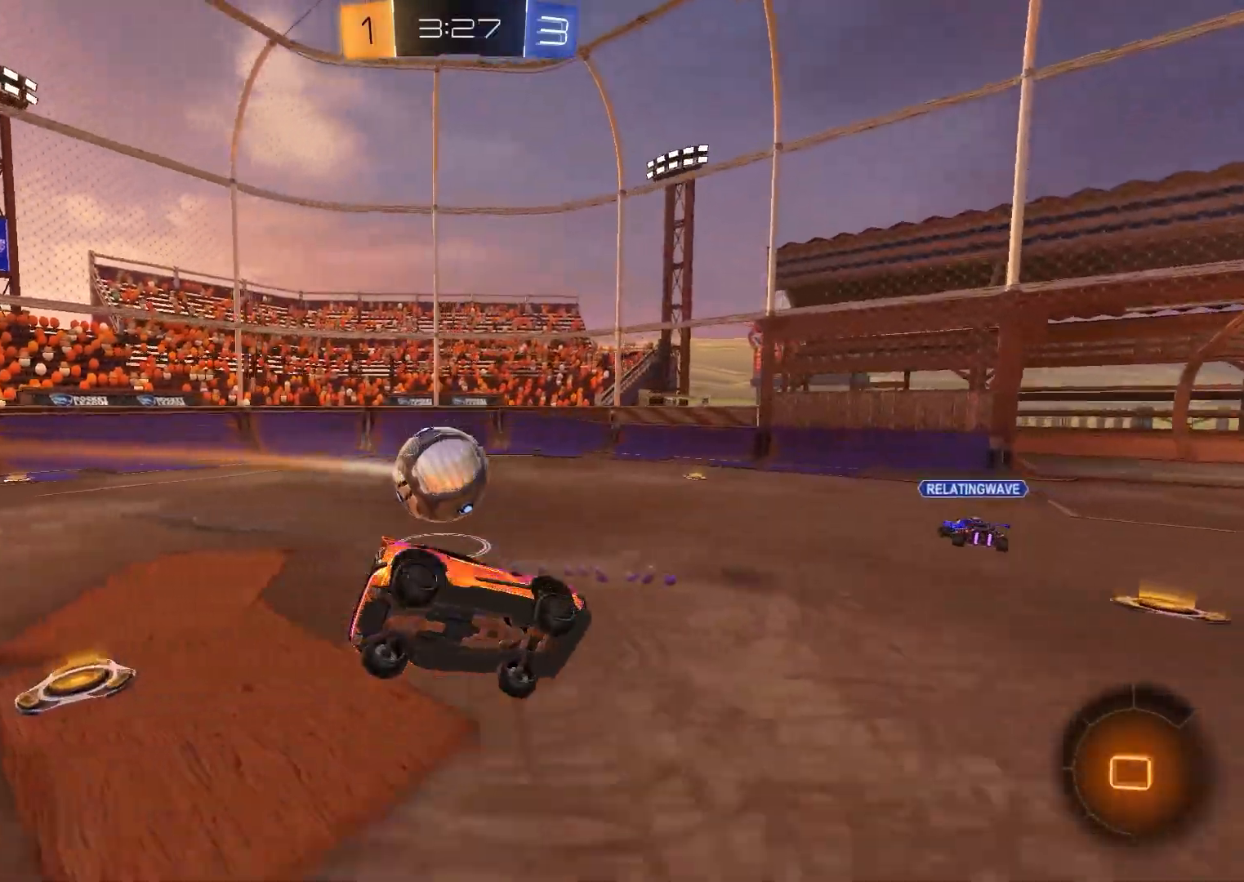
{"buttons": ["R2"], "right_stick": "center", "events": []}
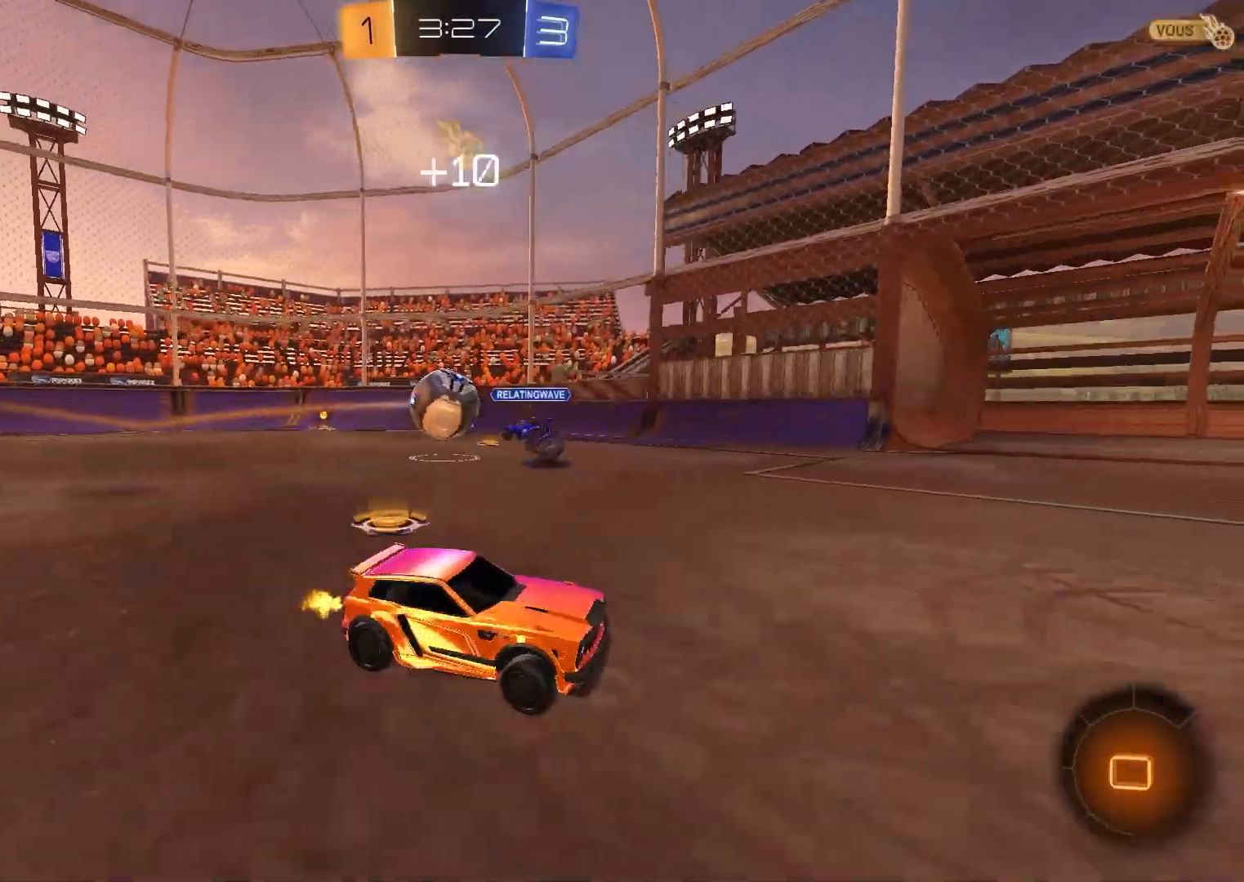
{"buttons": ["A", "B", "R2"], "right_stick": "center", "events": [[300, "B", "down"], [383, "Y", "down"], [467, "A", "down"], [483, "Y", "up"]]}
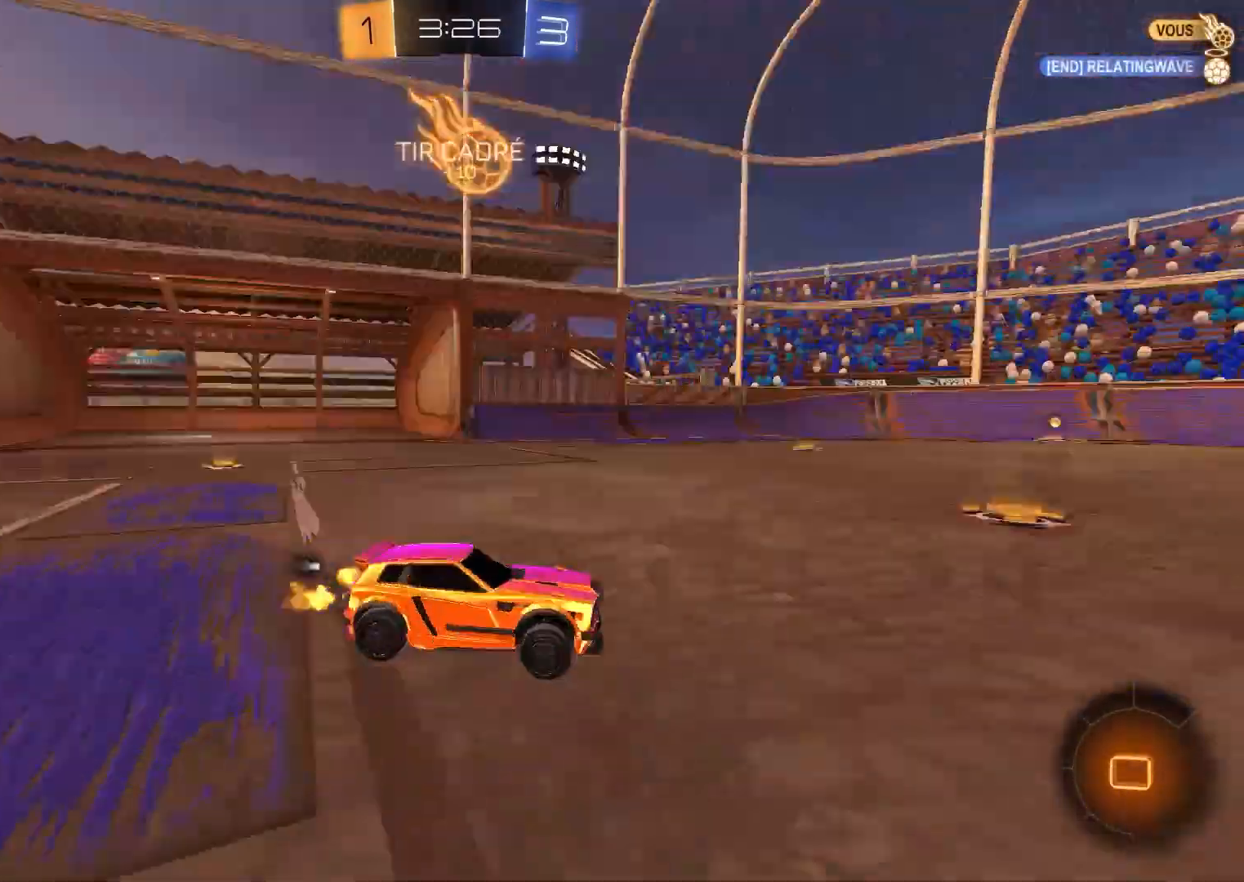
{"buttons": ["X"], "right_stick": "center", "events": [[83, "A", "up"], [117, "A", "down"], [167, "X", "down"], [283, "B", "up"], [417, "A", "up"], [417, "R2", "up"]]}
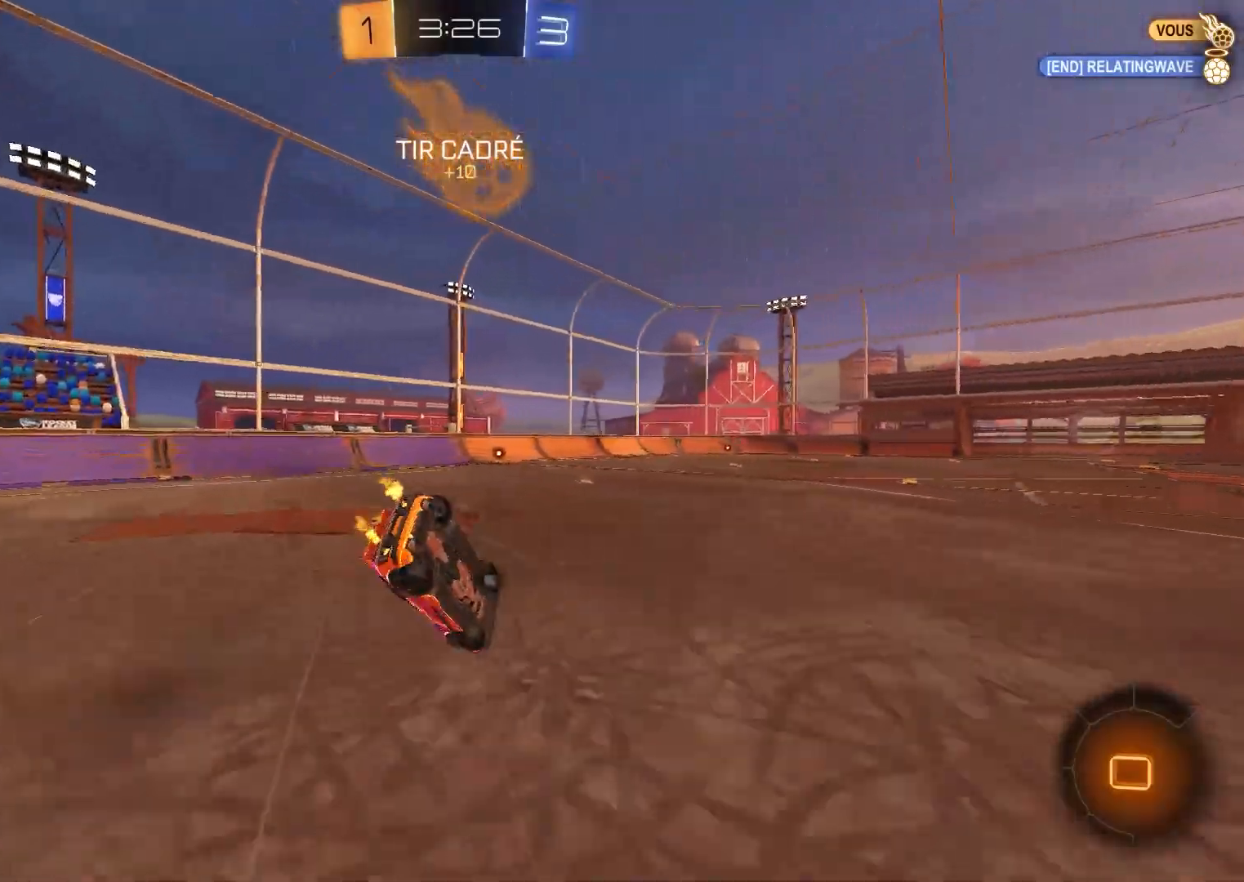
{"buttons": ["R1"], "right_stick": "center", "events": [[33, "X", "up"], [83, "R1", "down"]]}
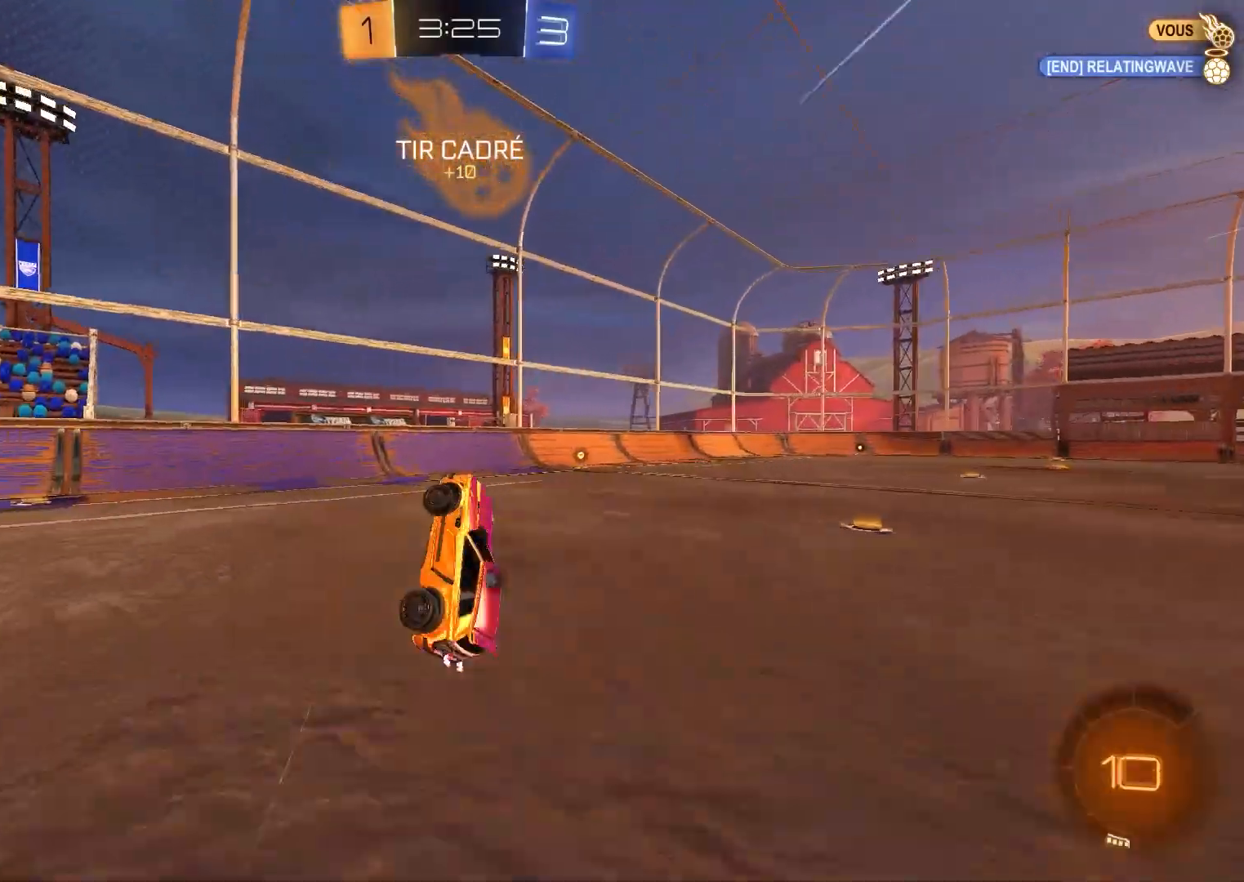
{"buttons": ["R2"], "right_stick": "center", "events": [[83, "R1", "up"], [117, "R2", "down"], [350, "B", "down"], [467, "B", "up"]]}